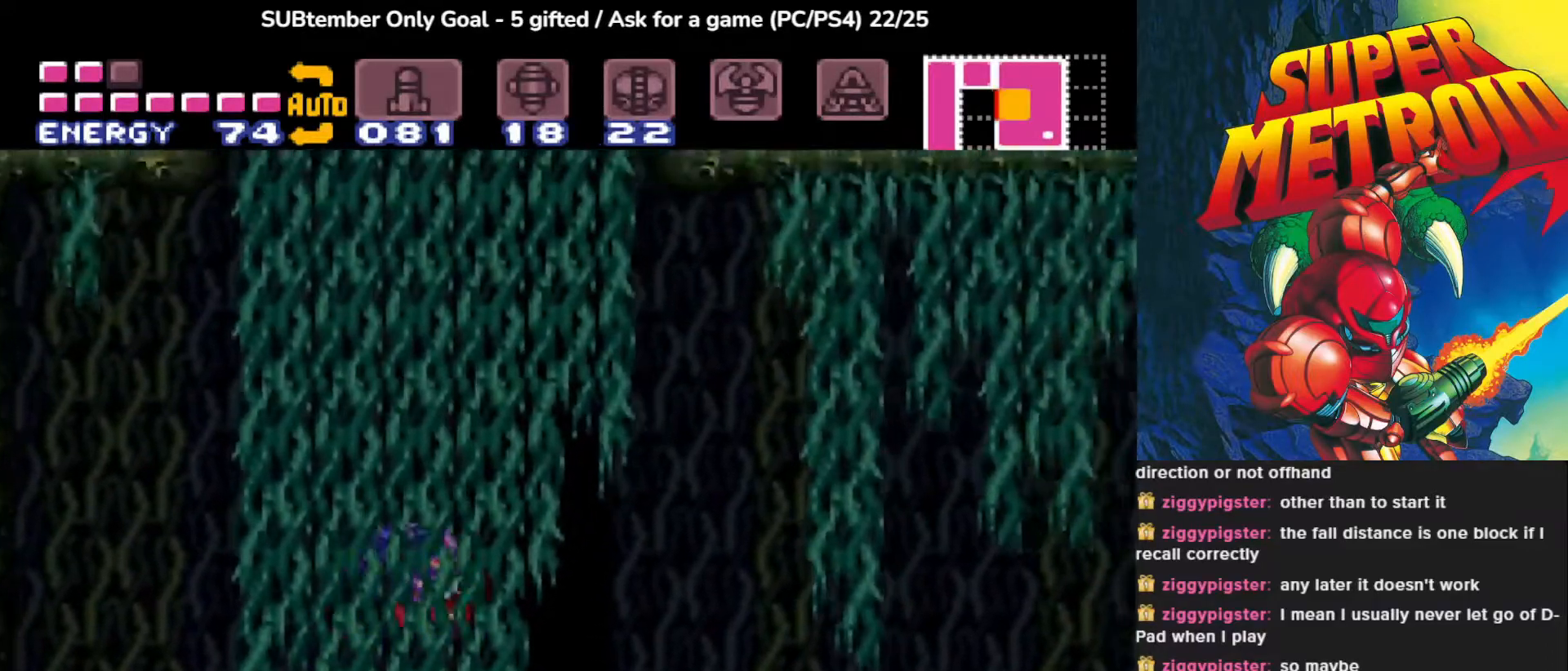
Gameplay with a controller (PlayStation layout); each line is a JSON object with the inputs held at the frame after it. "events" lists button and stick changes between this image and that frame as [ms after this image, input, new state], when the widget could be followed in between. Not read: left_stick right_stick.
{"buttons": ["DPAD_LEFT"], "events": [[117, "DPAD_LEFT", "down"], [150, "CROSS", "down"], [467, "CROSS", "up"]]}
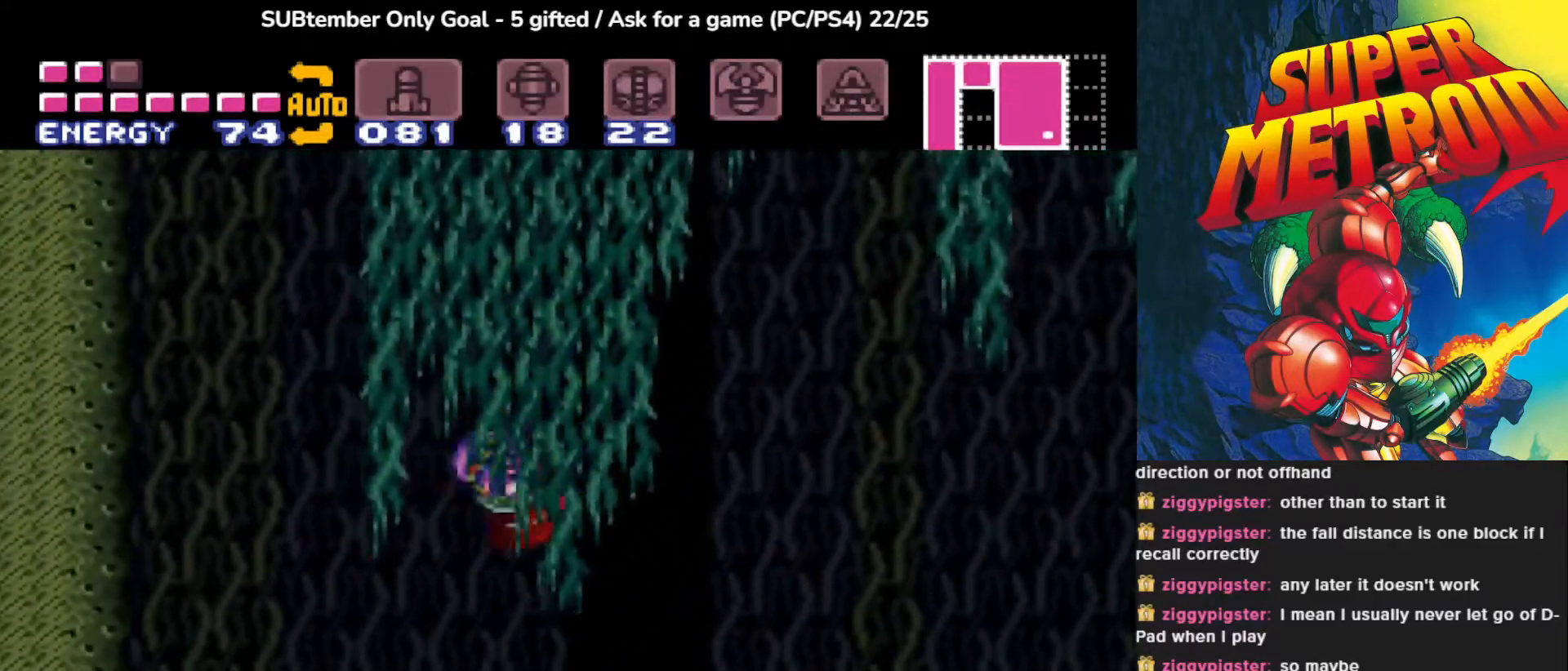
{"buttons": ["DPAD_RIGHT"], "events": [[83, "DPAD_LEFT", "up"], [400, "DPAD_RIGHT", "down"]]}
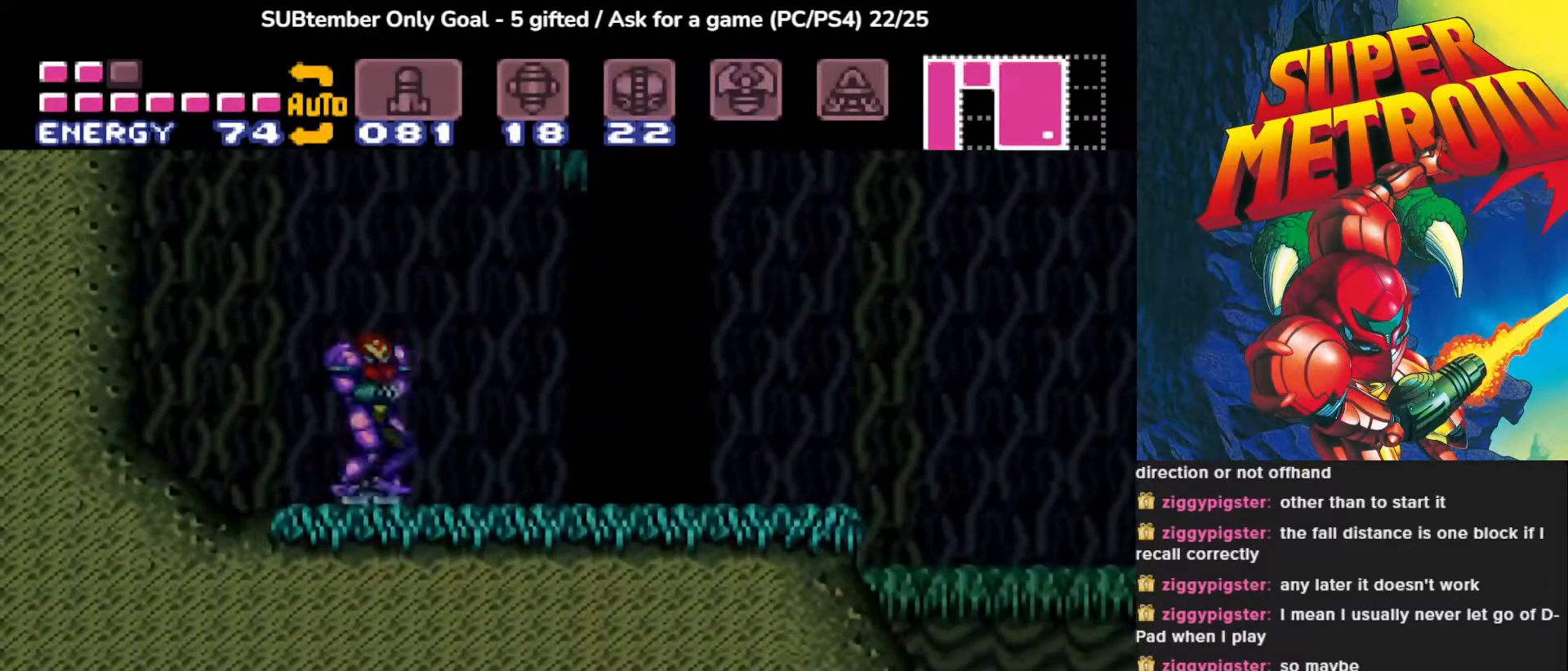
{"buttons": ["CROSS", "DPAD_RIGHT"], "events": [[400, "CROSS", "down"]]}
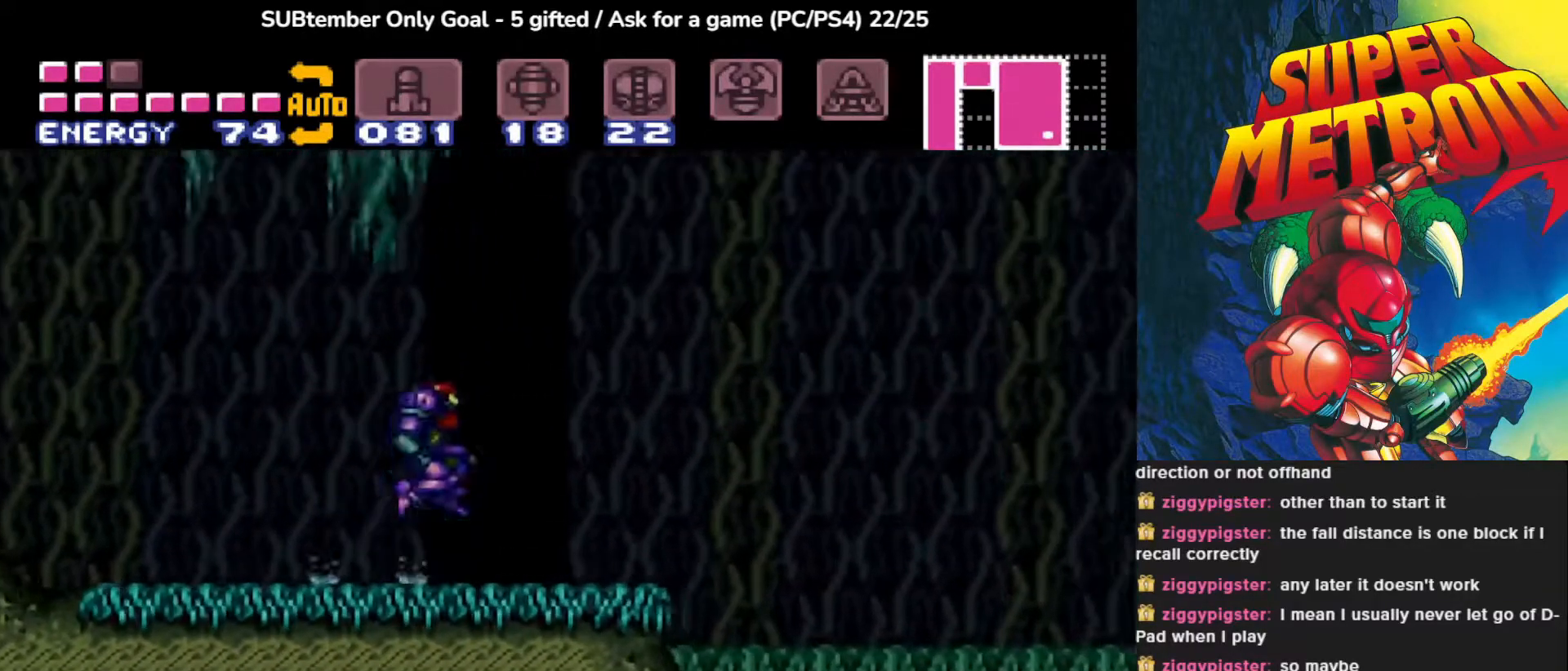
{"buttons": [], "events": [[350, "DPAD_RIGHT", "up"], [417, "CROSS", "up"]]}
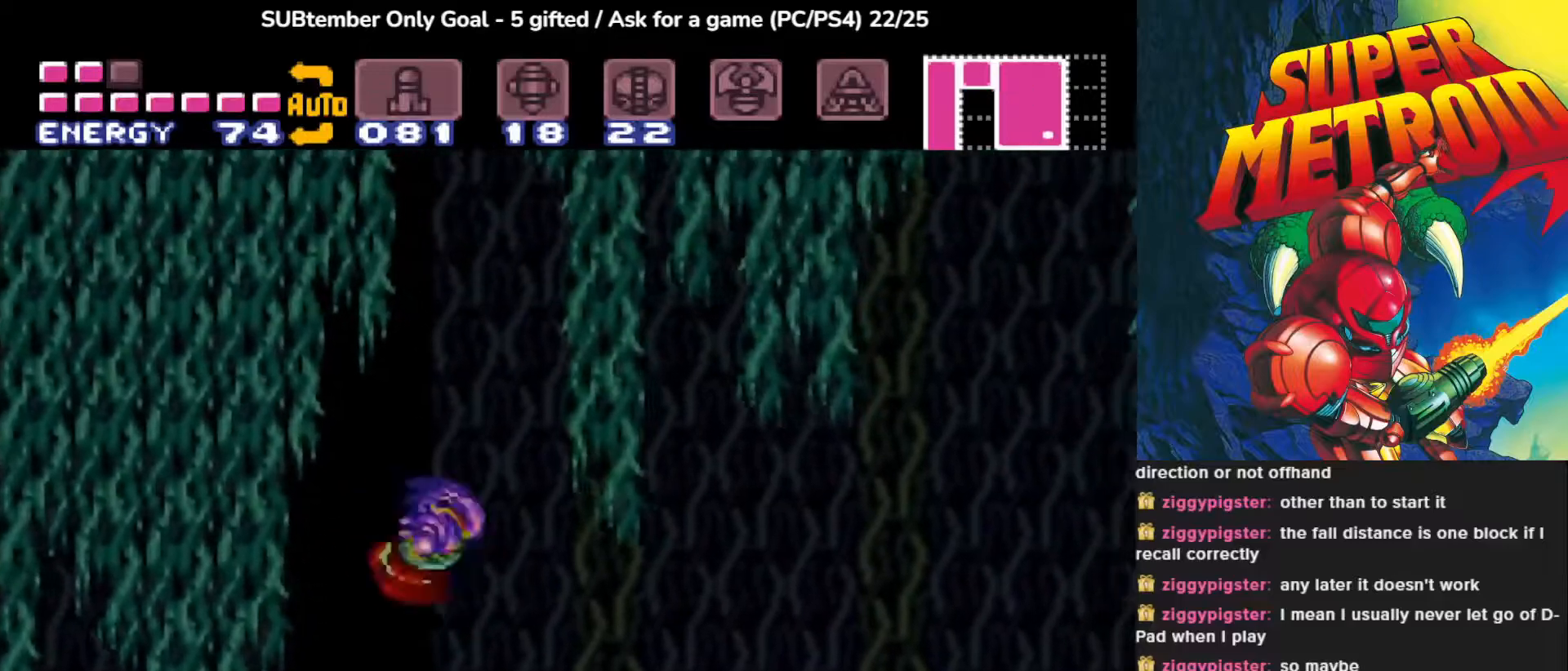
{"buttons": ["DPAD_LEFT"], "events": [[67, "DPAD_LEFT", "down"], [117, "CROSS", "down"], [383, "CROSS", "up"]]}
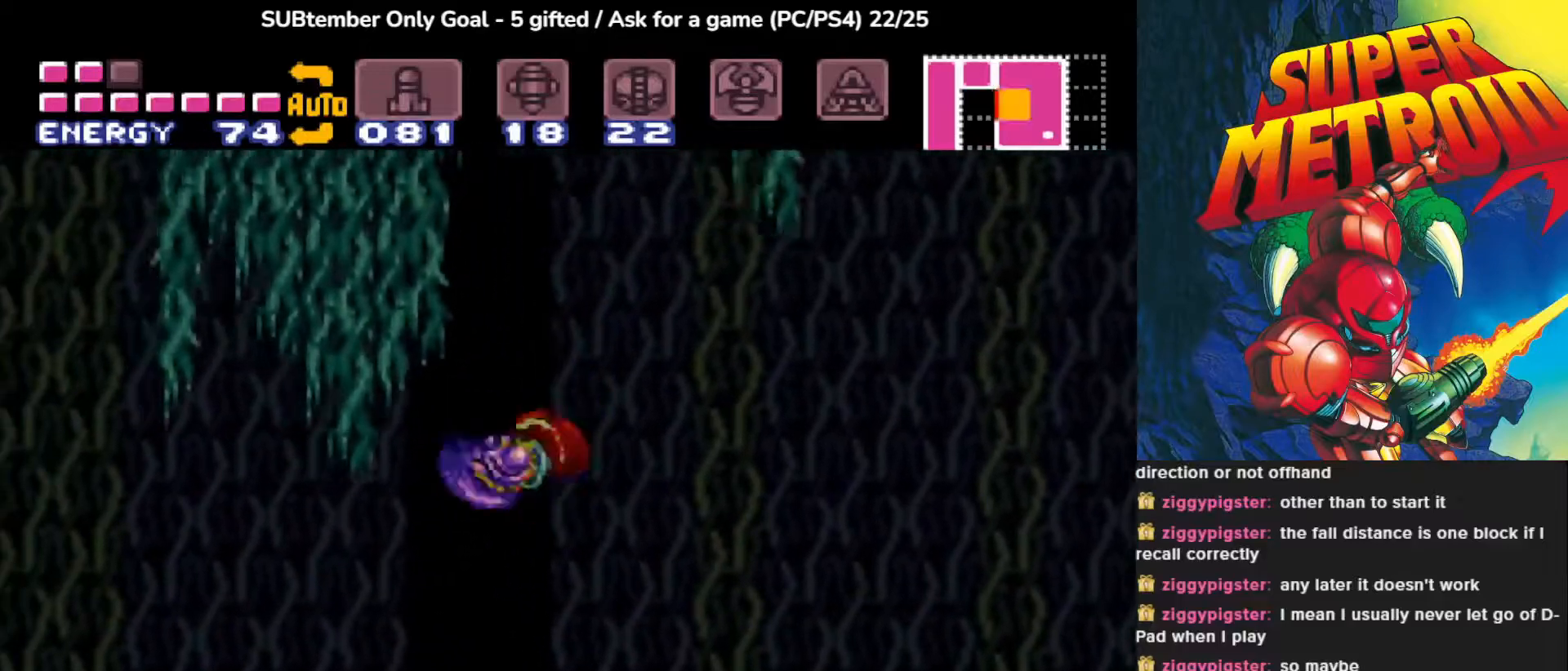
{"buttons": ["CROSS", "DPAD_RIGHT"], "events": [[17, "DPAD_LEFT", "up"], [233, "DPAD_RIGHT", "down"], [383, "CROSS", "down"]]}
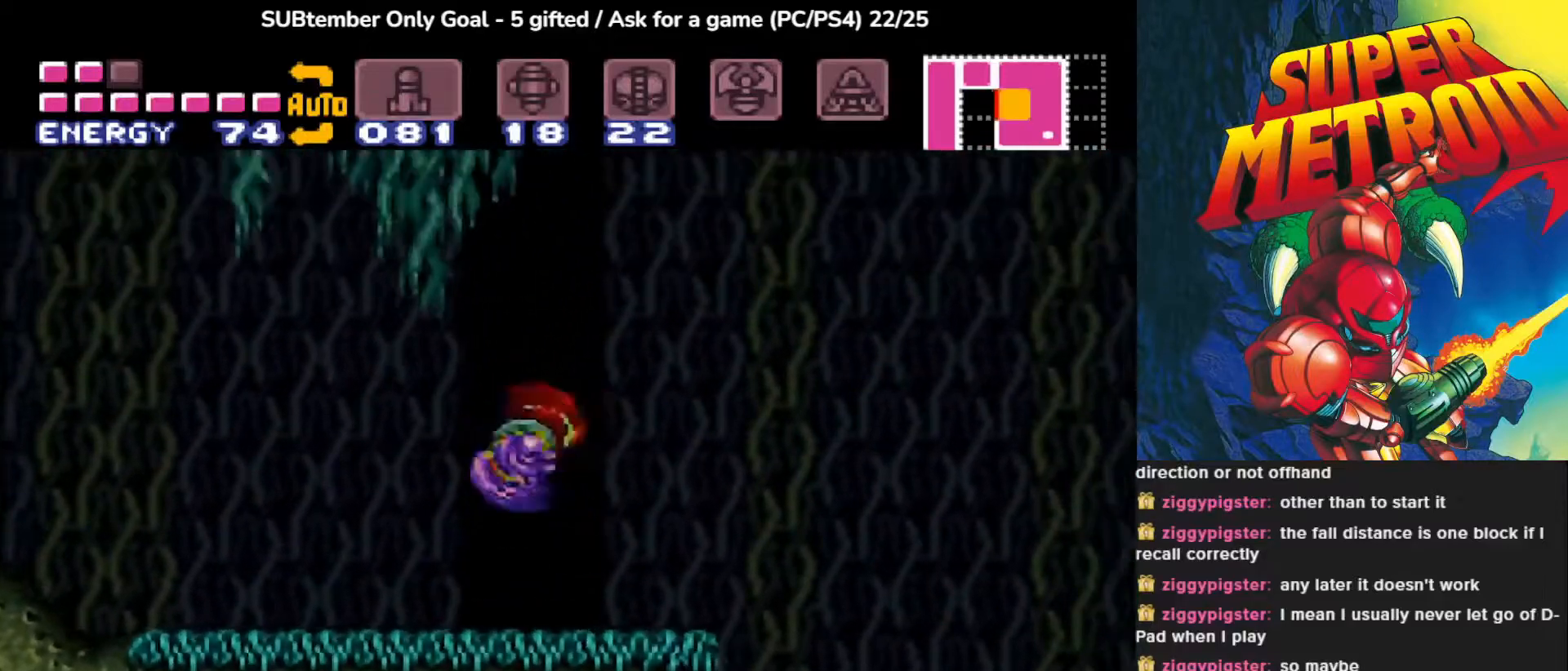
{"buttons": ["DPAD_LEFT"], "events": [[33, "CROSS", "up"], [83, "DPAD_RIGHT", "up"], [217, "DPAD_LEFT", "down"], [267, "CROSS", "down"], [383, "CROSS", "up"]]}
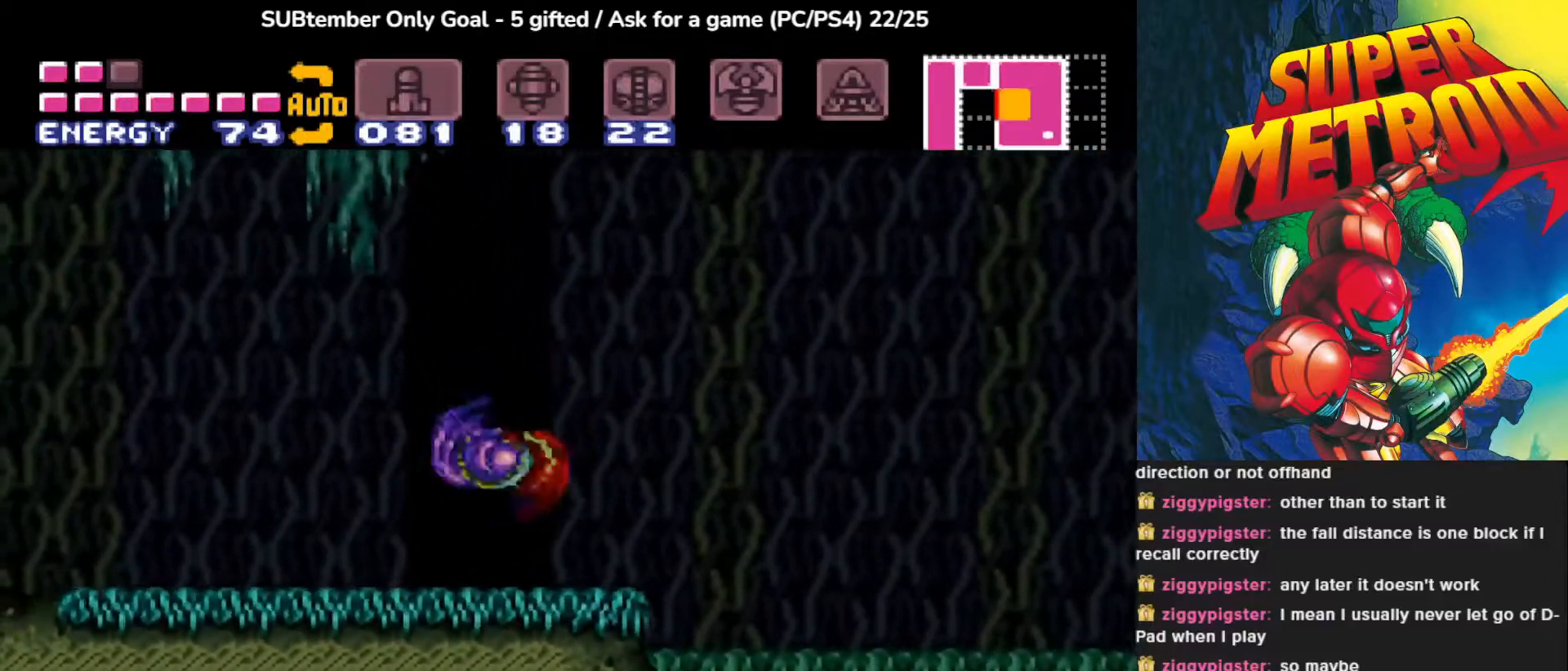
{"buttons": ["DPAD_LEFT"], "events": [[67, "DPAD_LEFT", "up"], [450, "DPAD_LEFT", "down"]]}
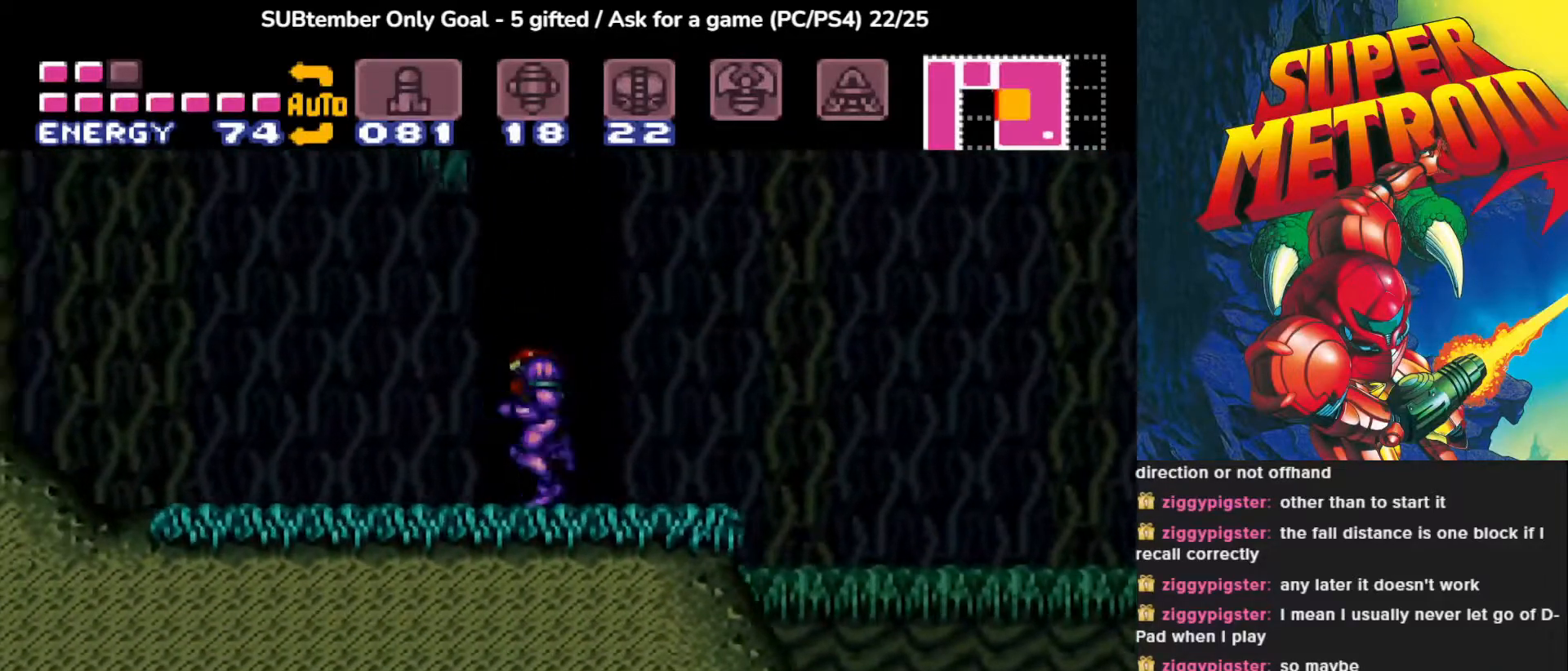
{"buttons": ["CROSS", "DPAD_RIGHT"], "events": [[17, "CROSS", "down"], [250, "CROSS", "up"], [283, "DPAD_LEFT", "up"], [467, "DPAD_RIGHT", "down"], [500, "CROSS", "down"]]}
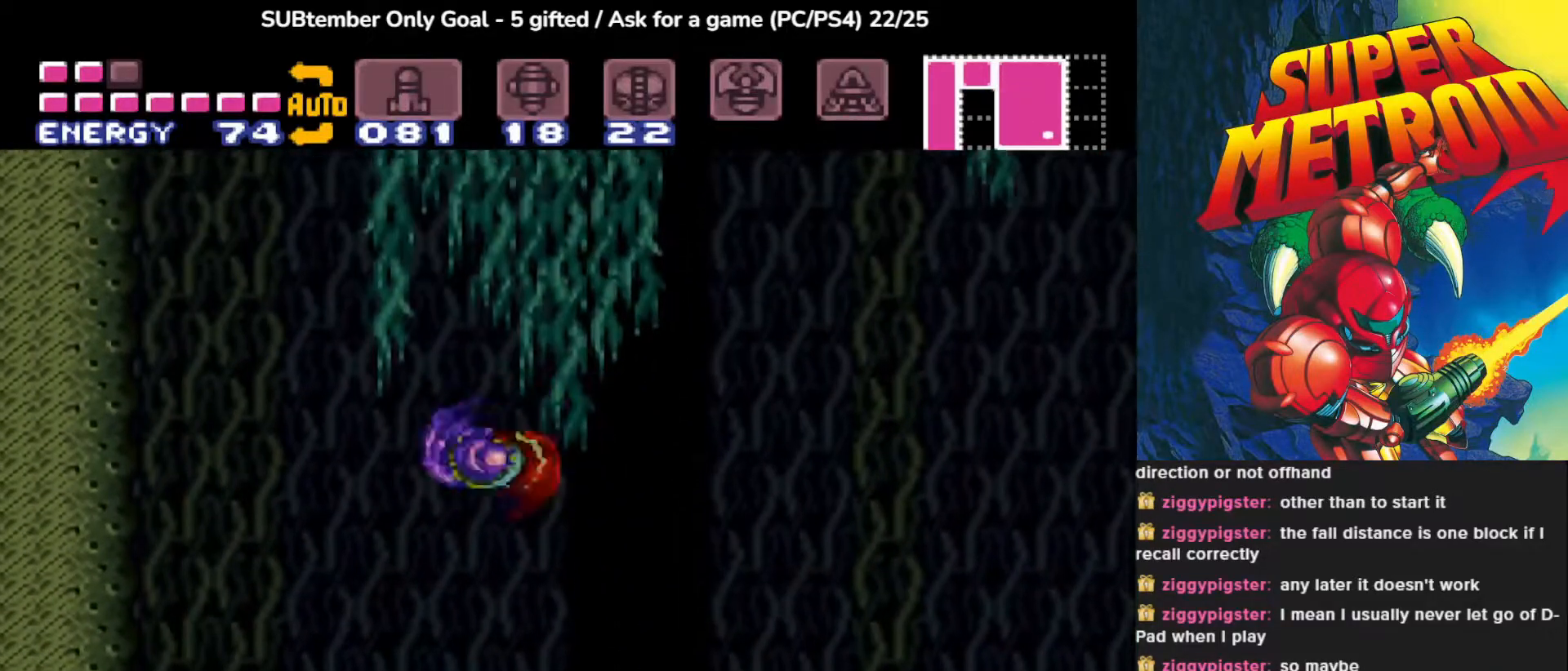
{"buttons": [], "events": [[100, "CROSS", "up"], [217, "DPAD_RIGHT", "up"]]}
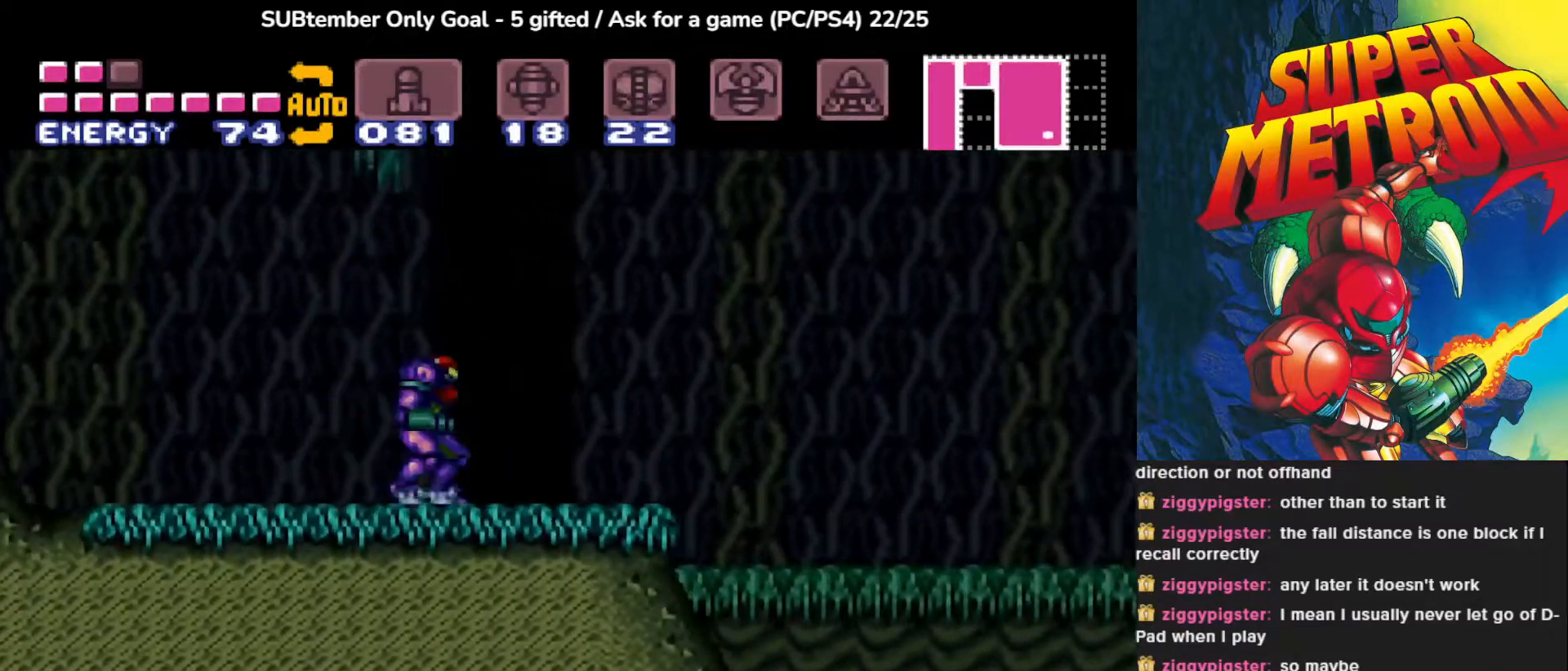
{"buttons": ["CROSS", "DPAD_RIGHT"], "events": [[250, "DPAD_RIGHT", "down"], [383, "CROSS", "down"]]}
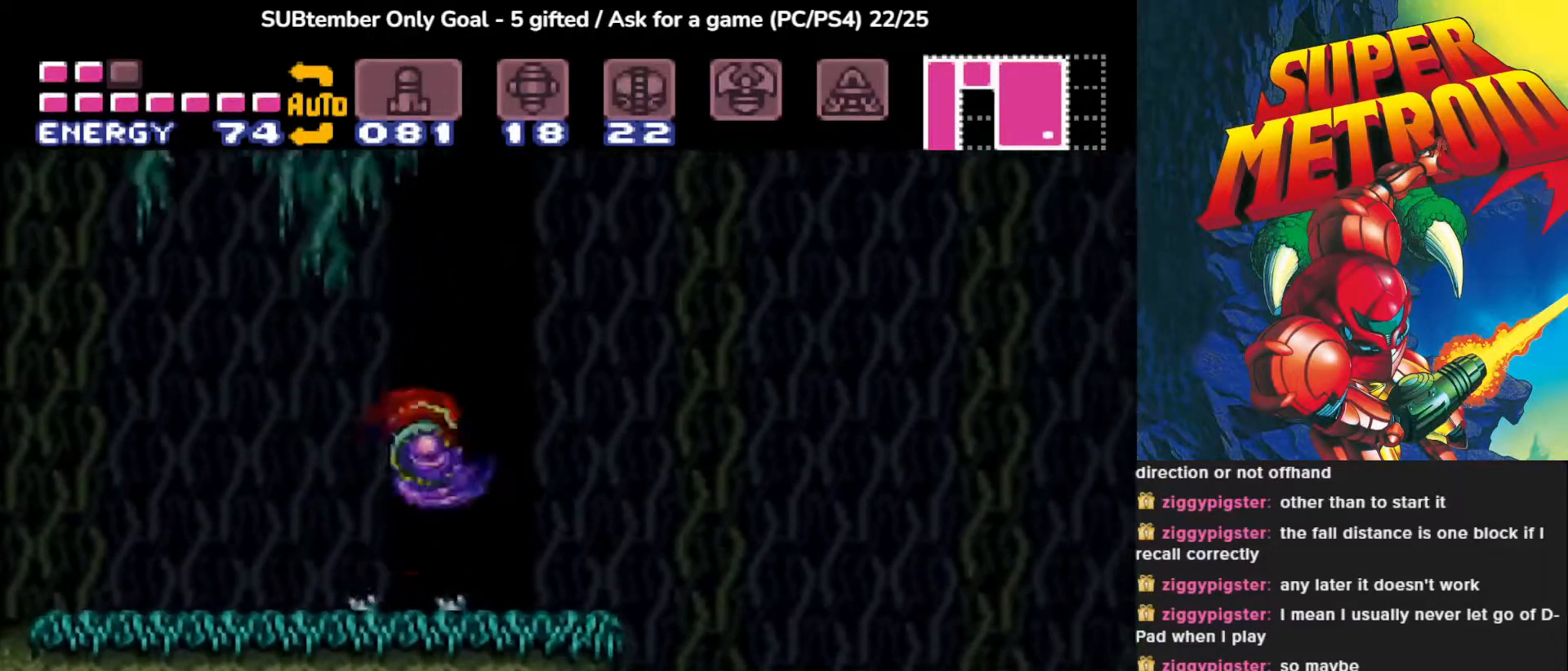
{"buttons": ["DPAD_LEFT"], "events": [[100, "CROSS", "up"], [100, "DPAD_RIGHT", "up"], [317, "DPAD_LEFT", "down"], [367, "CROSS", "down"], [483, "CROSS", "up"]]}
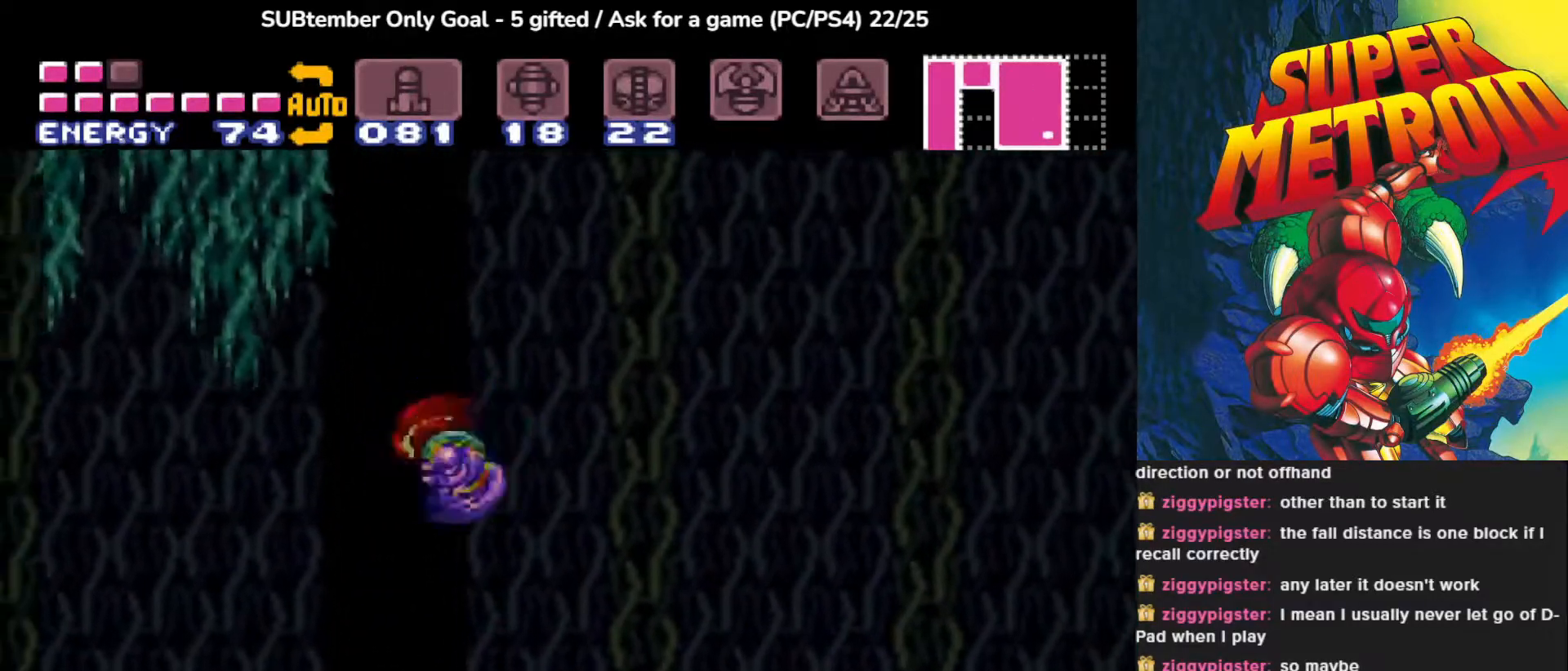
{"buttons": ["DPAD_LEFT"], "events": [[67, "DPAD_LEFT", "up"], [467, "DPAD_LEFT", "down"]]}
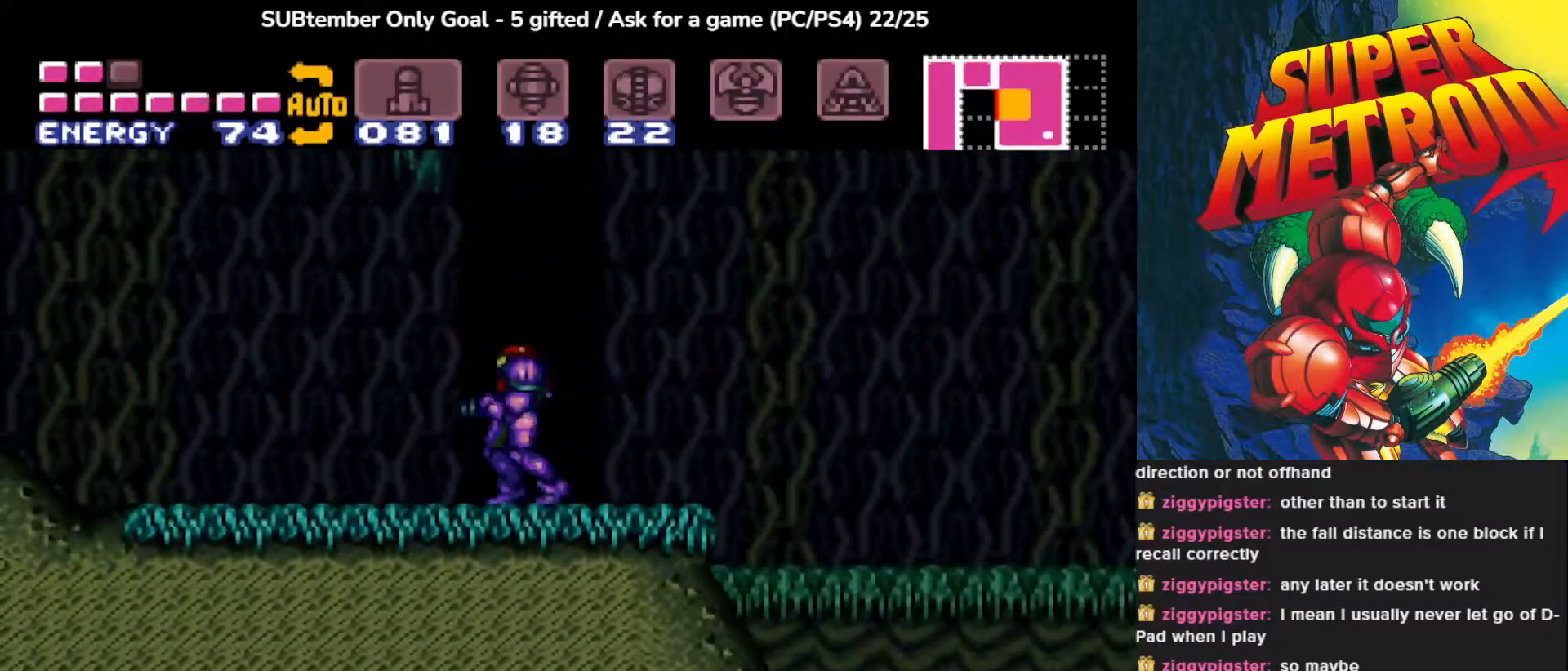
{"buttons": [], "events": [[17, "CROSS", "down"], [300, "CROSS", "up"], [367, "DPAD_LEFT", "up"]]}
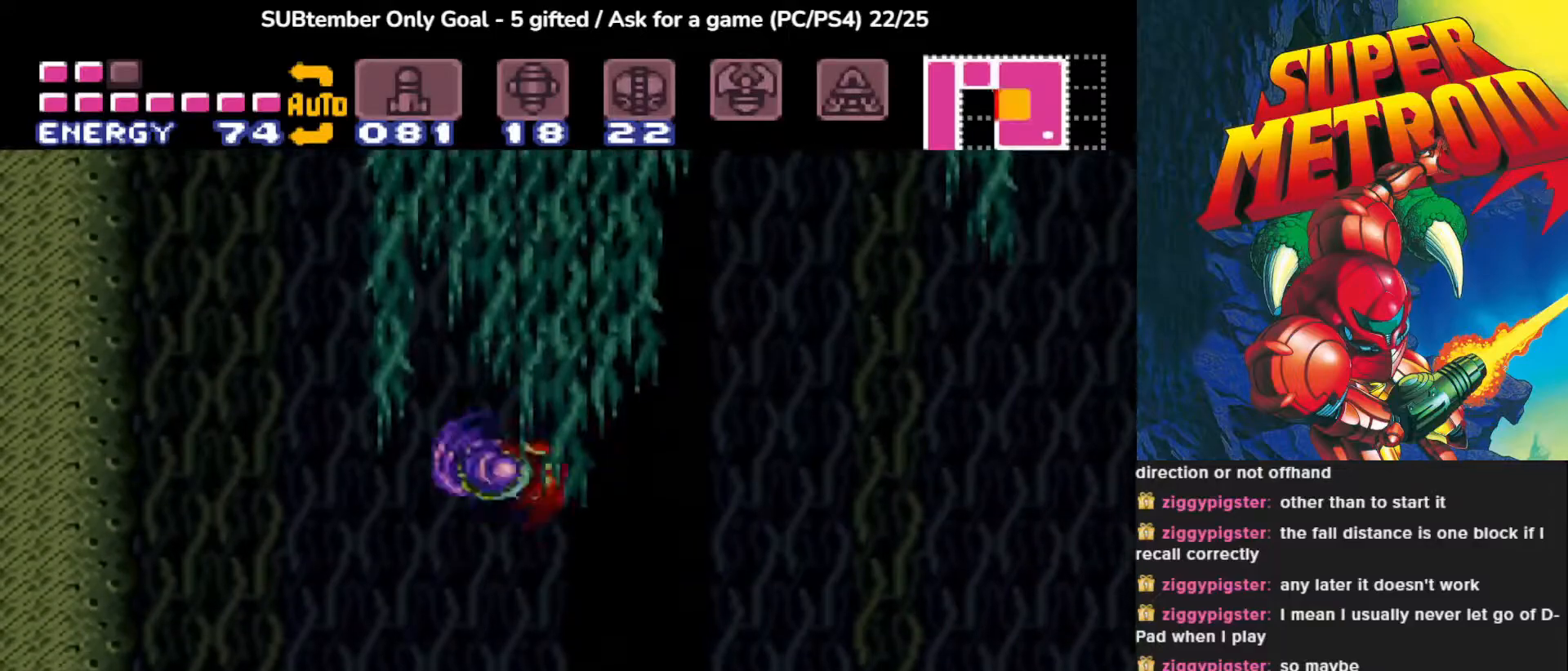
{"buttons": [], "events": [[17, "DPAD_RIGHT", "down"], [67, "CROSS", "down"], [183, "CROSS", "up"], [217, "DPAD_RIGHT", "up"]]}
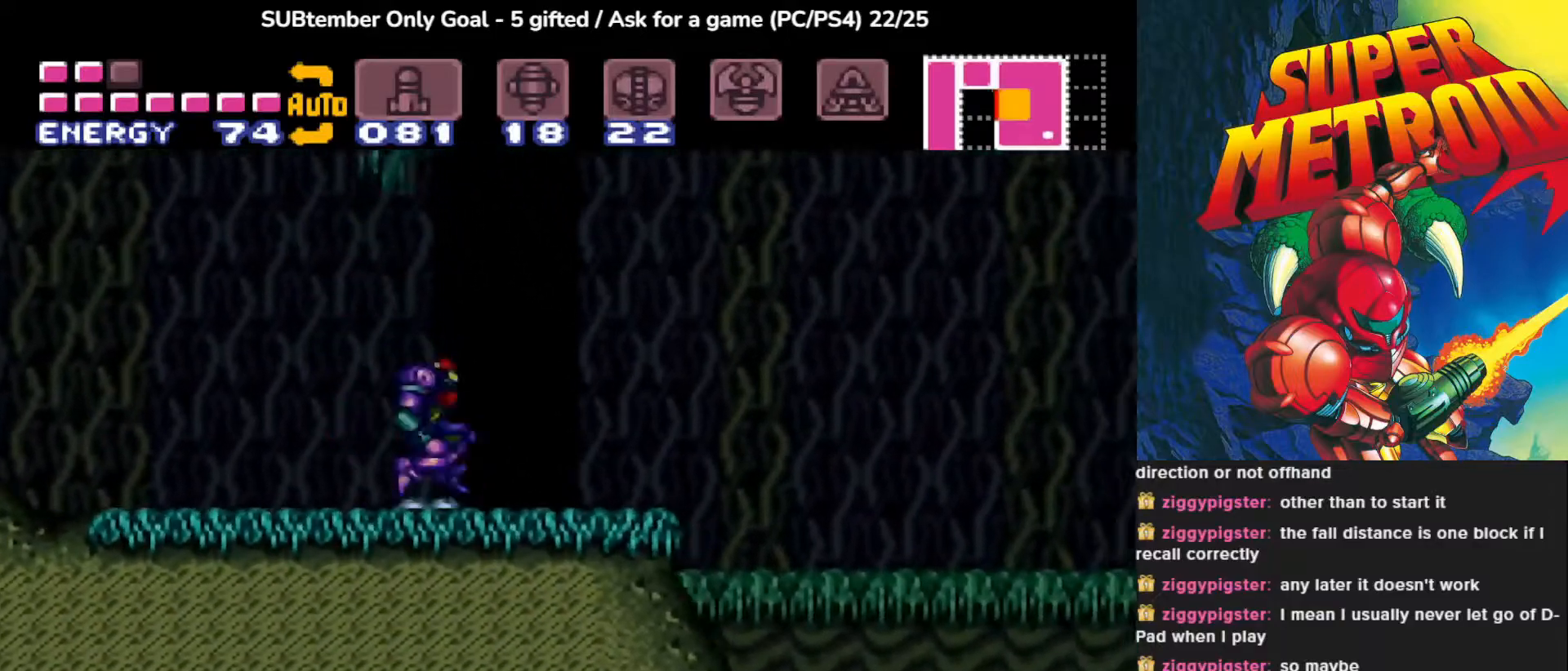
{"buttons": [], "events": [[83, "DPAD_RIGHT", "down"], [100, "CROSS", "down"], [283, "CROSS", "up"], [317, "DPAD_RIGHT", "up"]]}
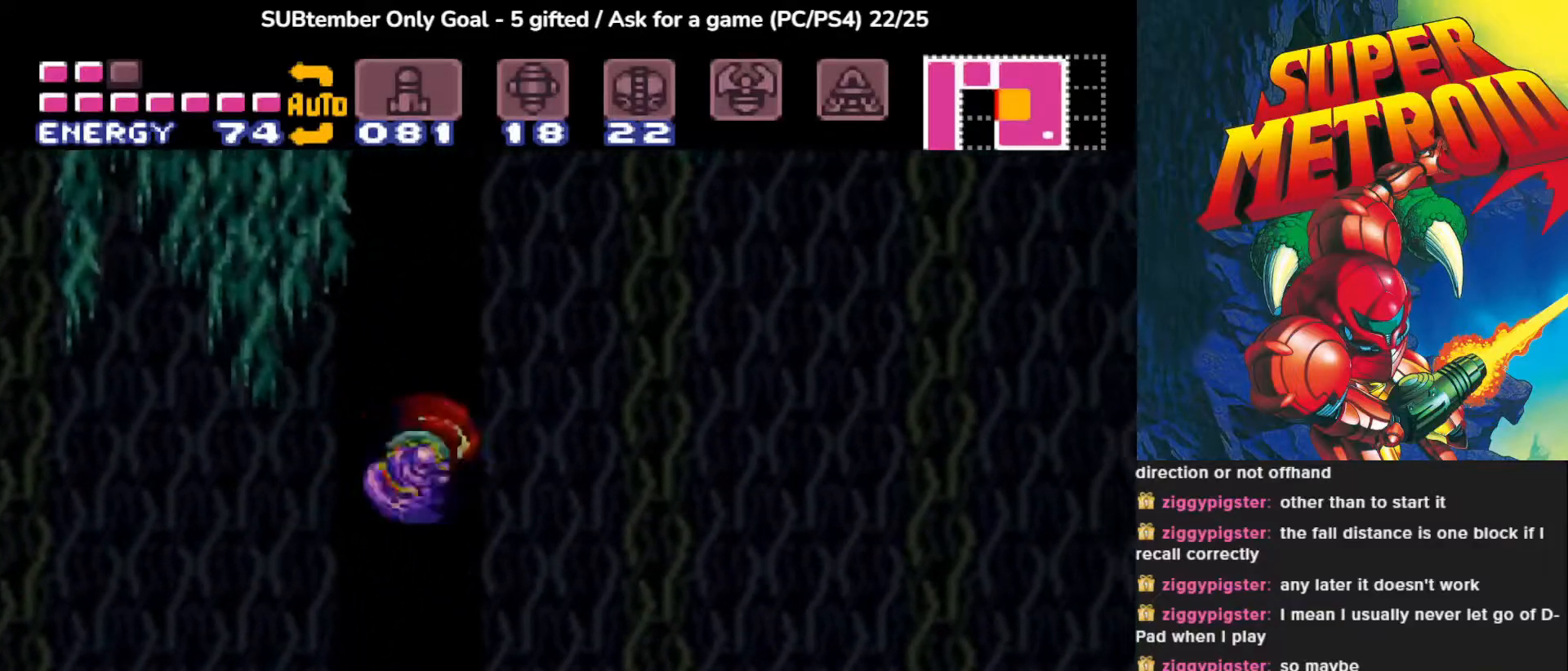
{"buttons": [], "events": [[17, "DPAD_LEFT", "down"], [67, "CROSS", "down"], [217, "CROSS", "up"], [450, "DPAD_LEFT", "up"]]}
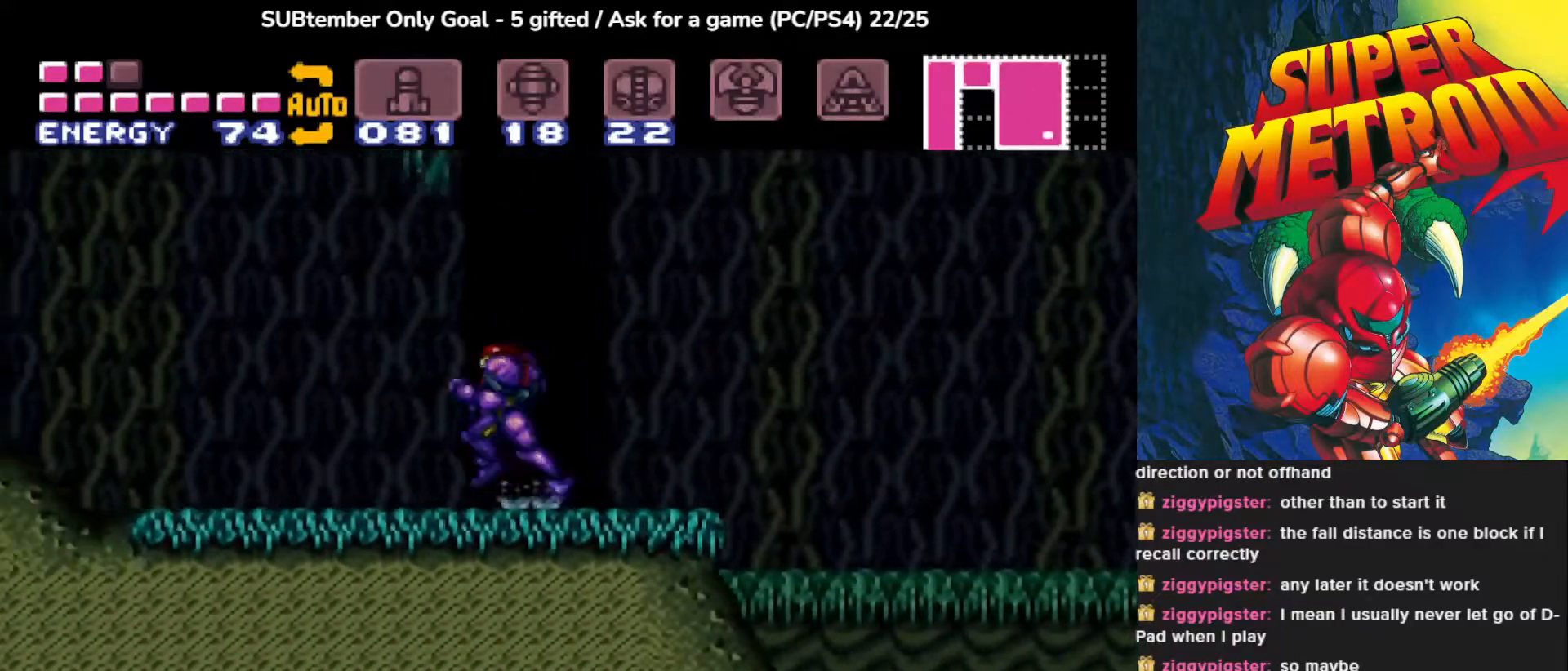
{"buttons": ["CROSS", "DPAD_LEFT"], "events": [[167, "DPAD_LEFT", "down"], [200, "CROSS", "down"]]}
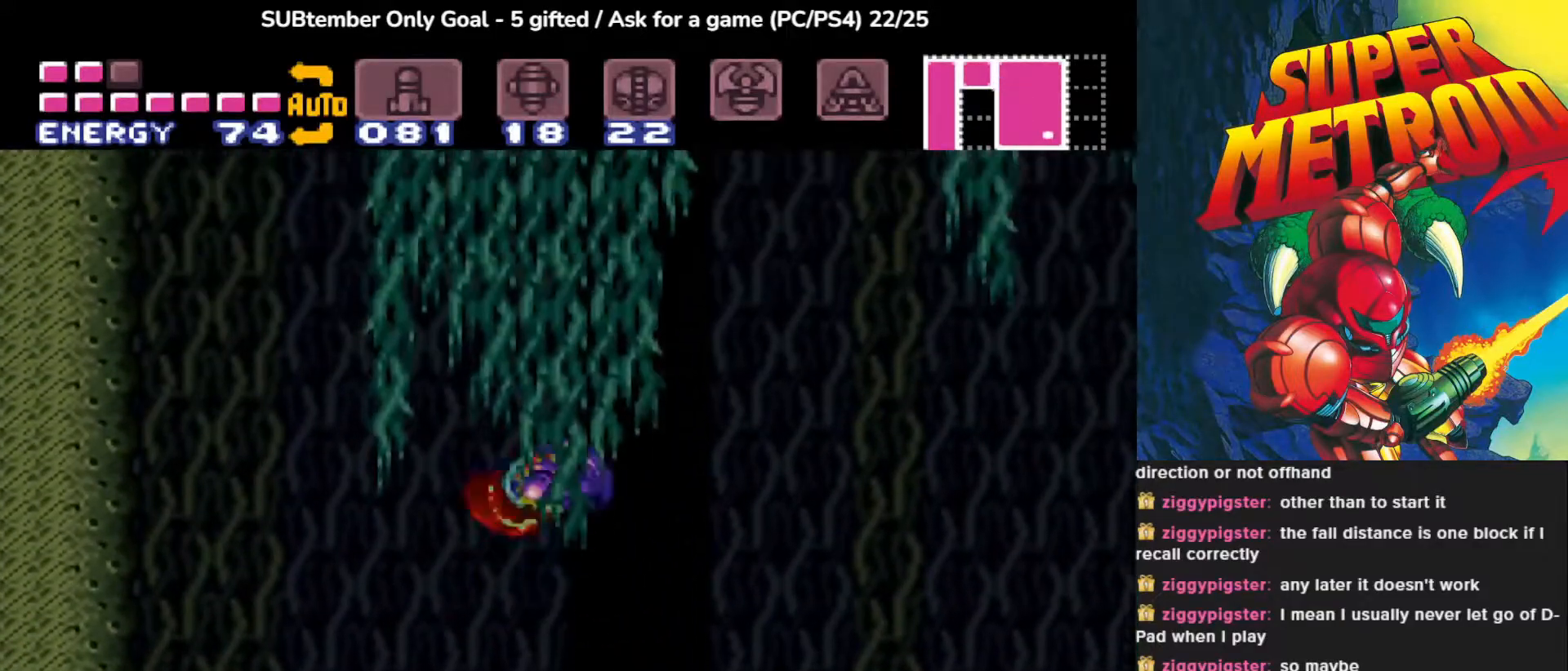
{"buttons": ["DPAD_RIGHT"], "events": [[317, "DPAD_LEFT", "up"], [417, "CROSS", "up"], [467, "DPAD_RIGHT", "down"]]}
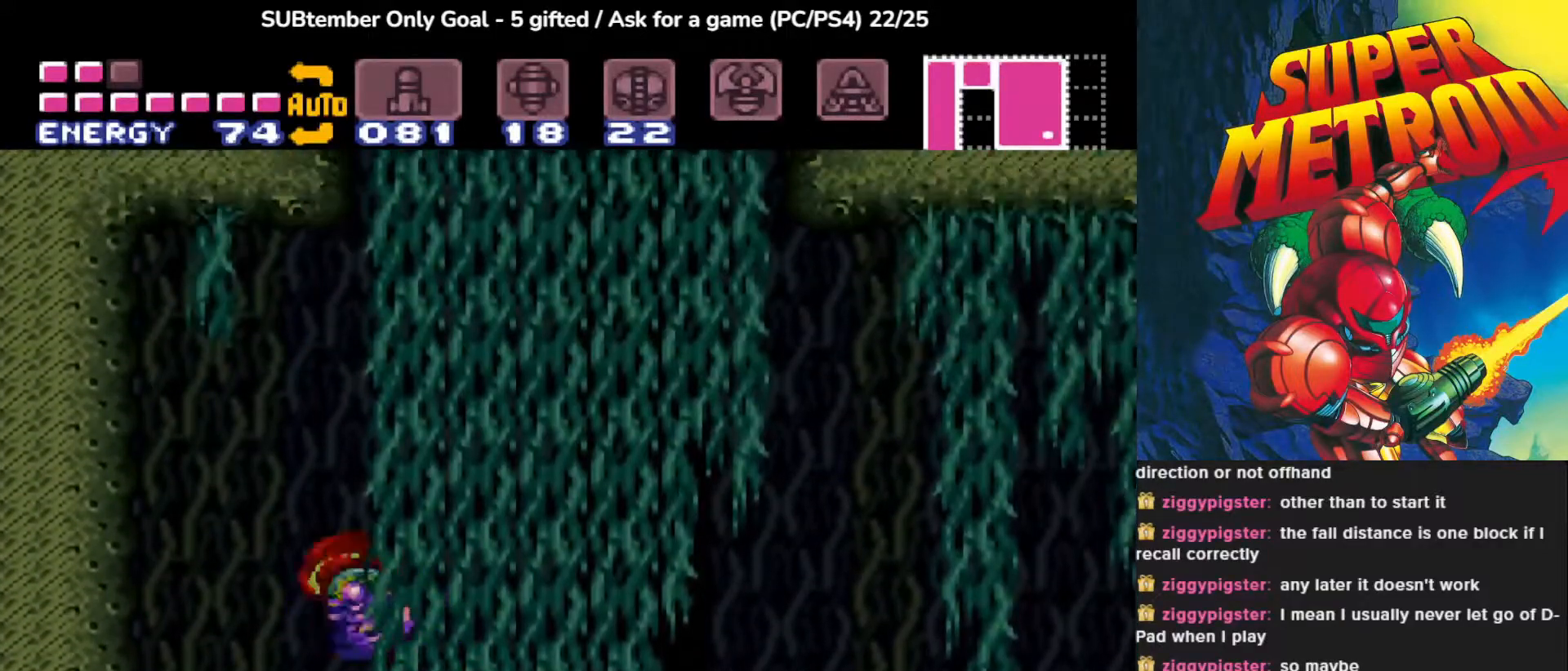
{"buttons": ["CROSS", "DPAD_LEFT"], "events": [[50, "CROSS", "down"], [183, "CROSS", "up"], [283, "CROSS", "down"], [400, "DPAD_RIGHT", "up"], [417, "CROSS", "up"], [450, "DPAD_LEFT", "down"], [500, "CROSS", "down"]]}
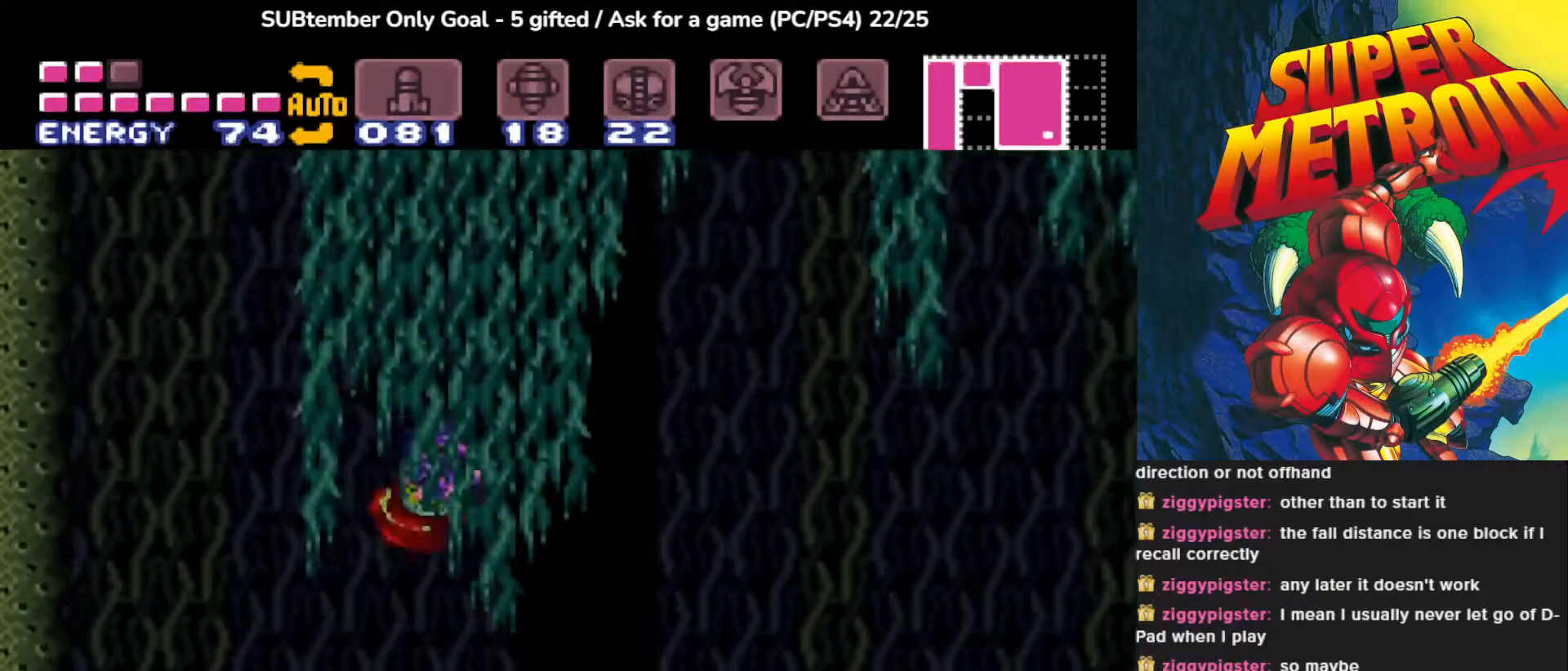
{"buttons": [], "events": [[133, "CROSS", "up"], [283, "DPAD_LEFT", "up"]]}
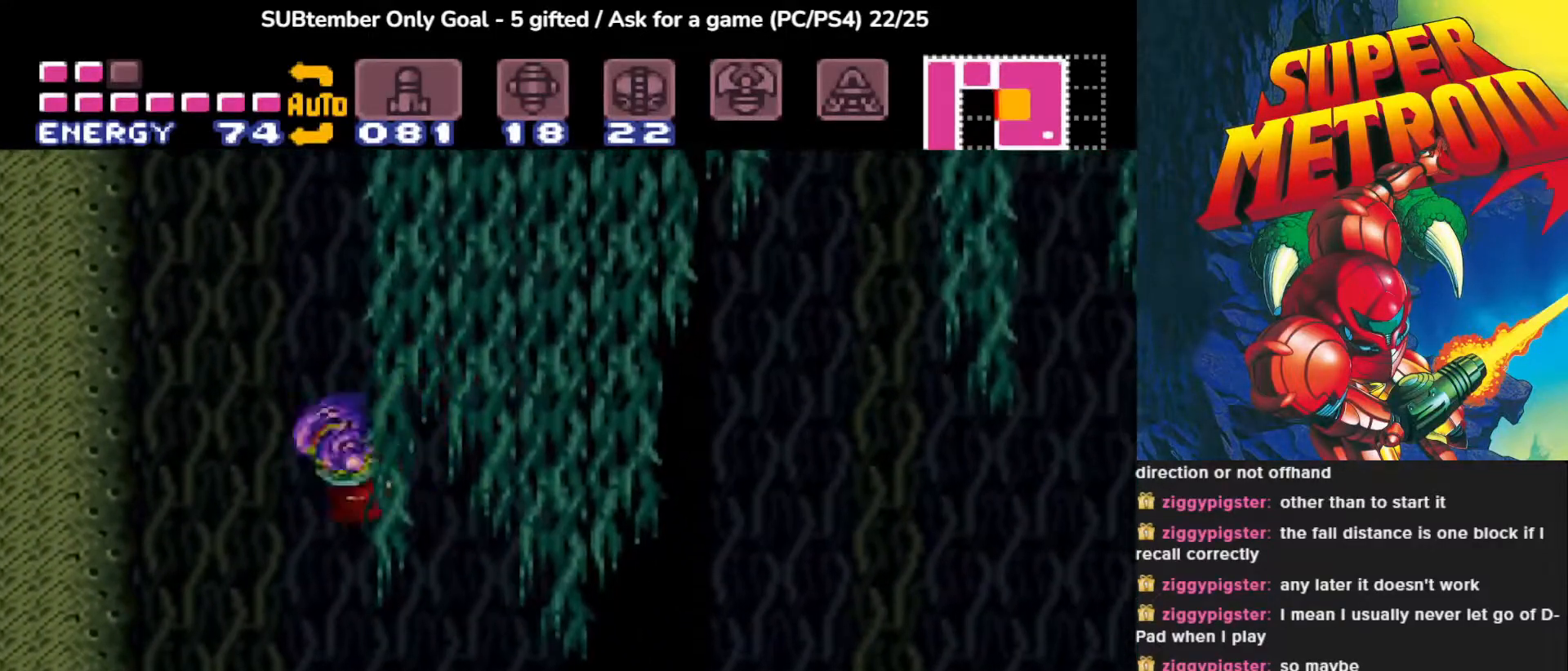
{"buttons": [], "events": [[17, "DPAD_RIGHT", "down"], [33, "CROSS", "down"], [200, "CROSS", "up"], [333, "DPAD_RIGHT", "up"]]}
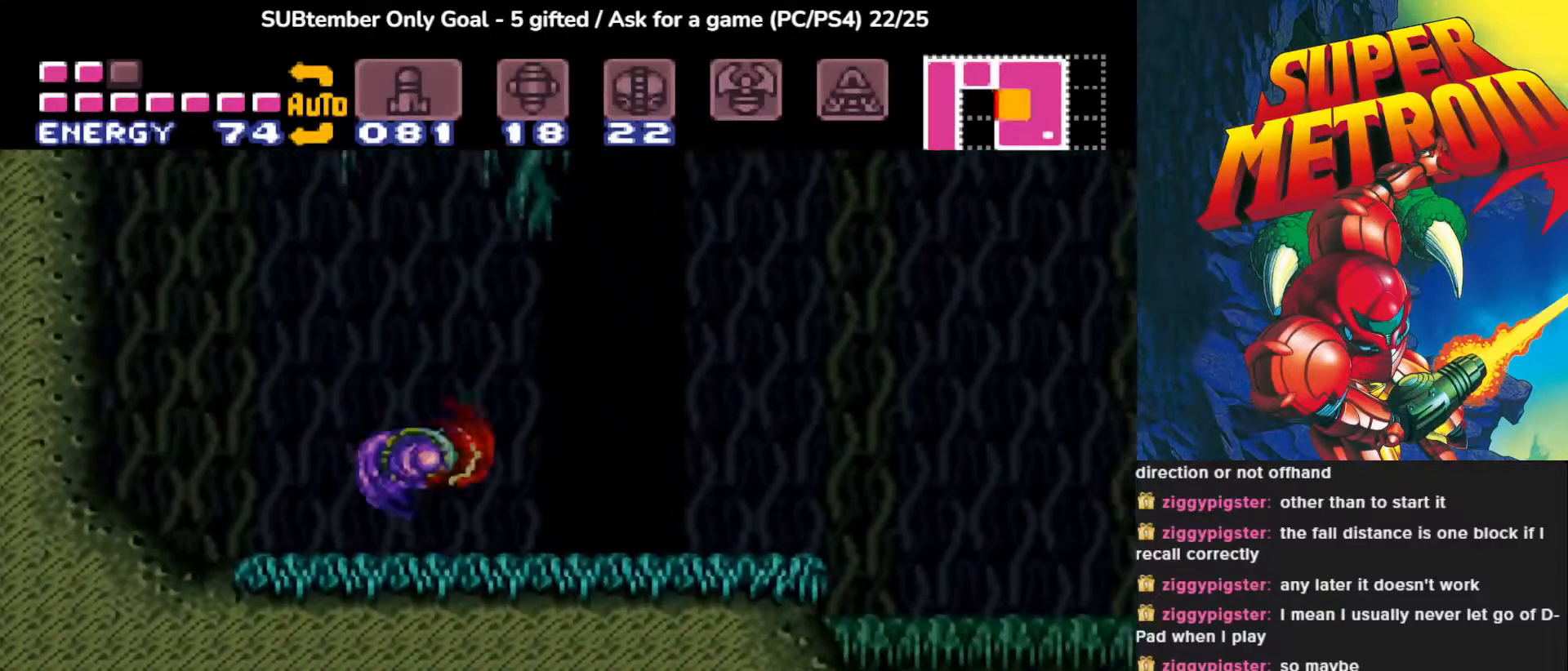
{"buttons": ["CROSS", "DPAD_RIGHT"], "events": [[150, "DPAD_RIGHT", "down"], [167, "CROSS", "down"]]}
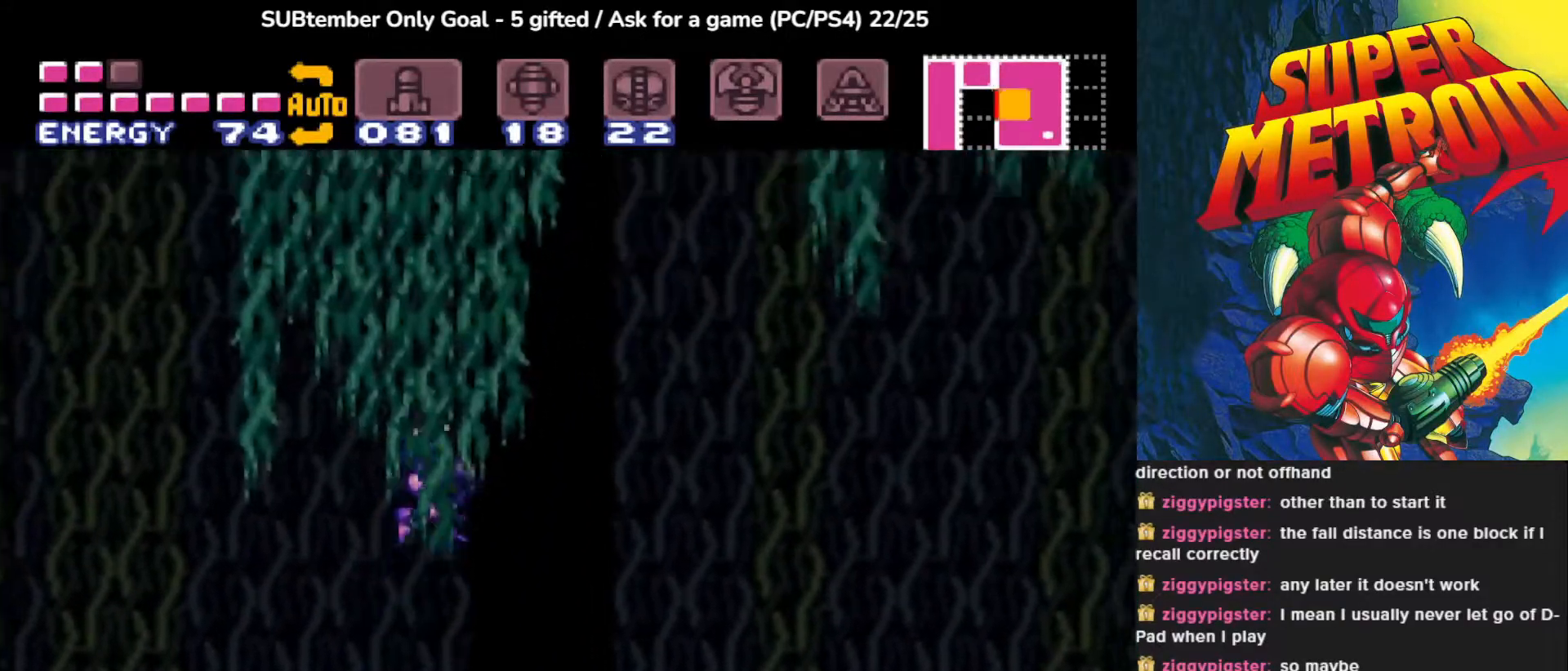
{"buttons": ["DPAD_LEFT"], "events": [[233, "DPAD_RIGHT", "up"], [267, "CROSS", "up"], [467, "DPAD_LEFT", "down"]]}
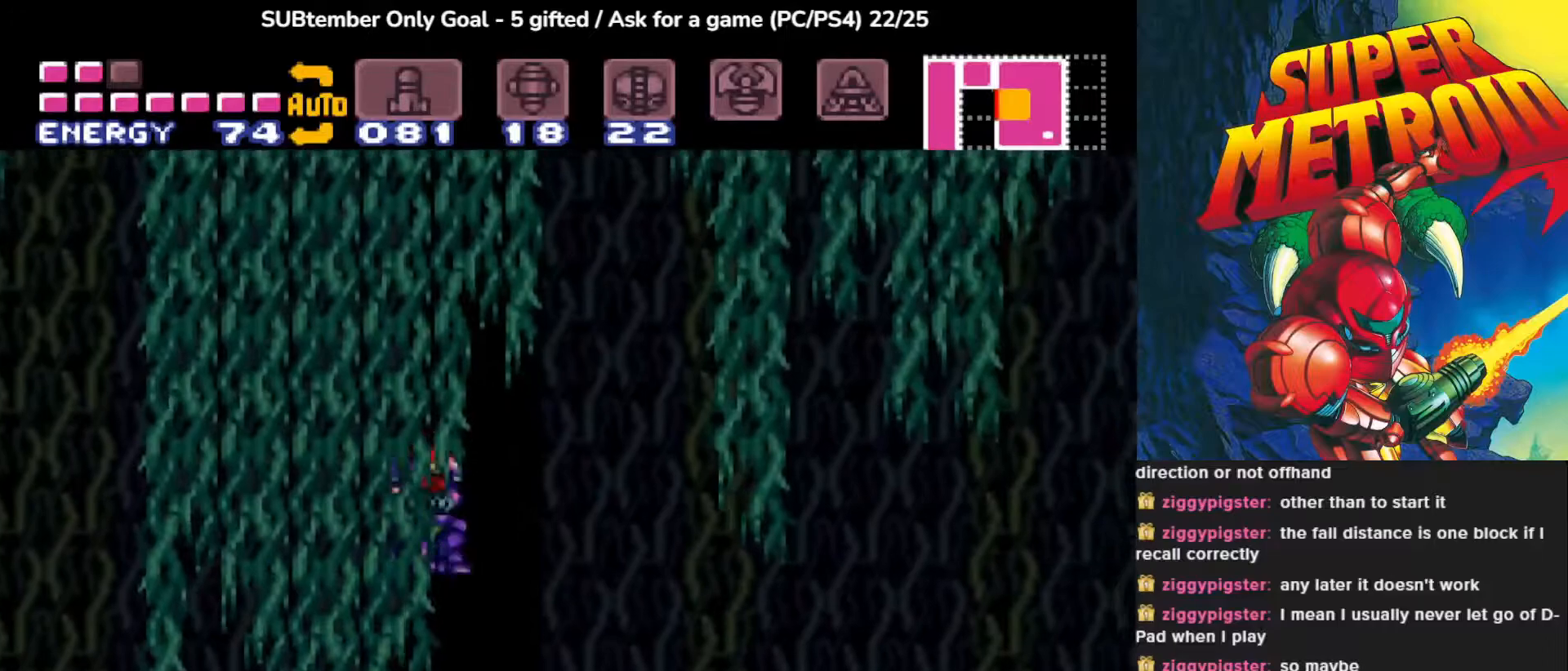
{"buttons": ["DPAD_LEFT"], "events": []}
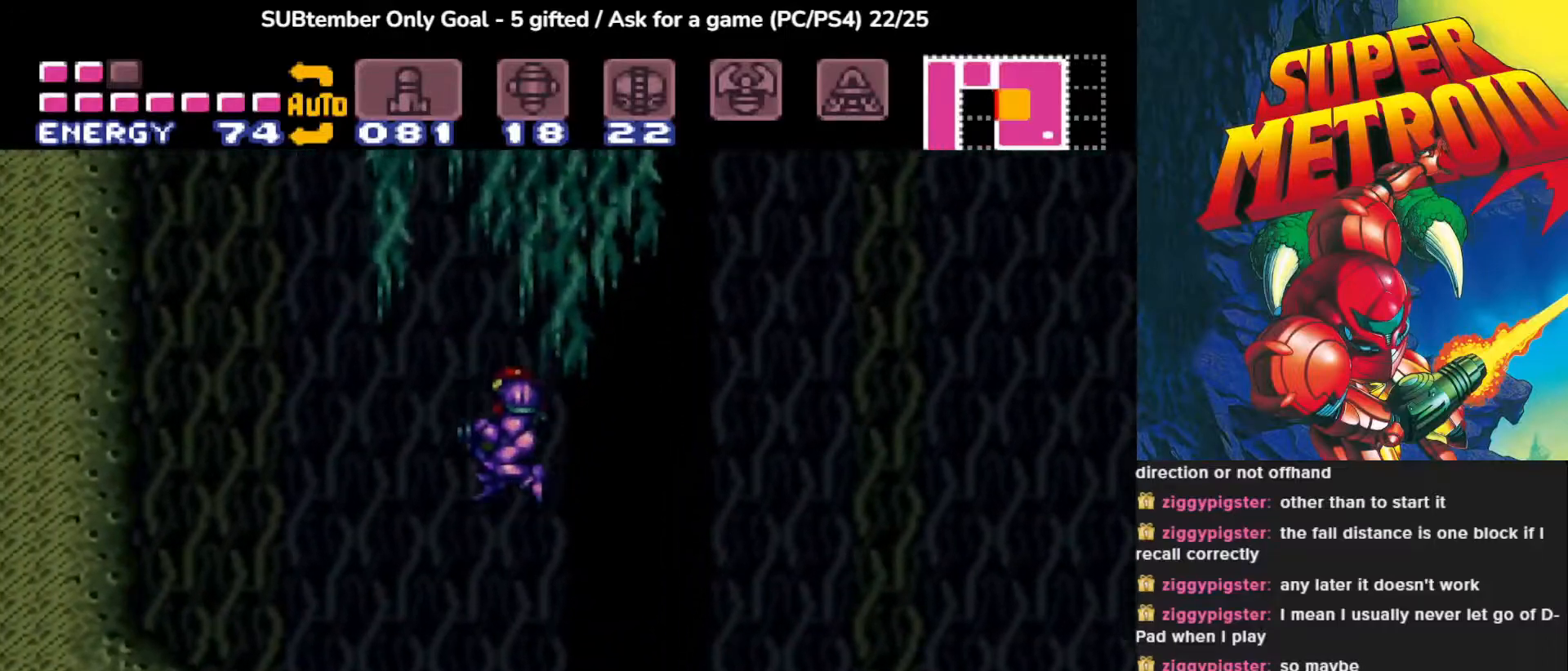
{"buttons": ["DPAD_LEFT"], "events": []}
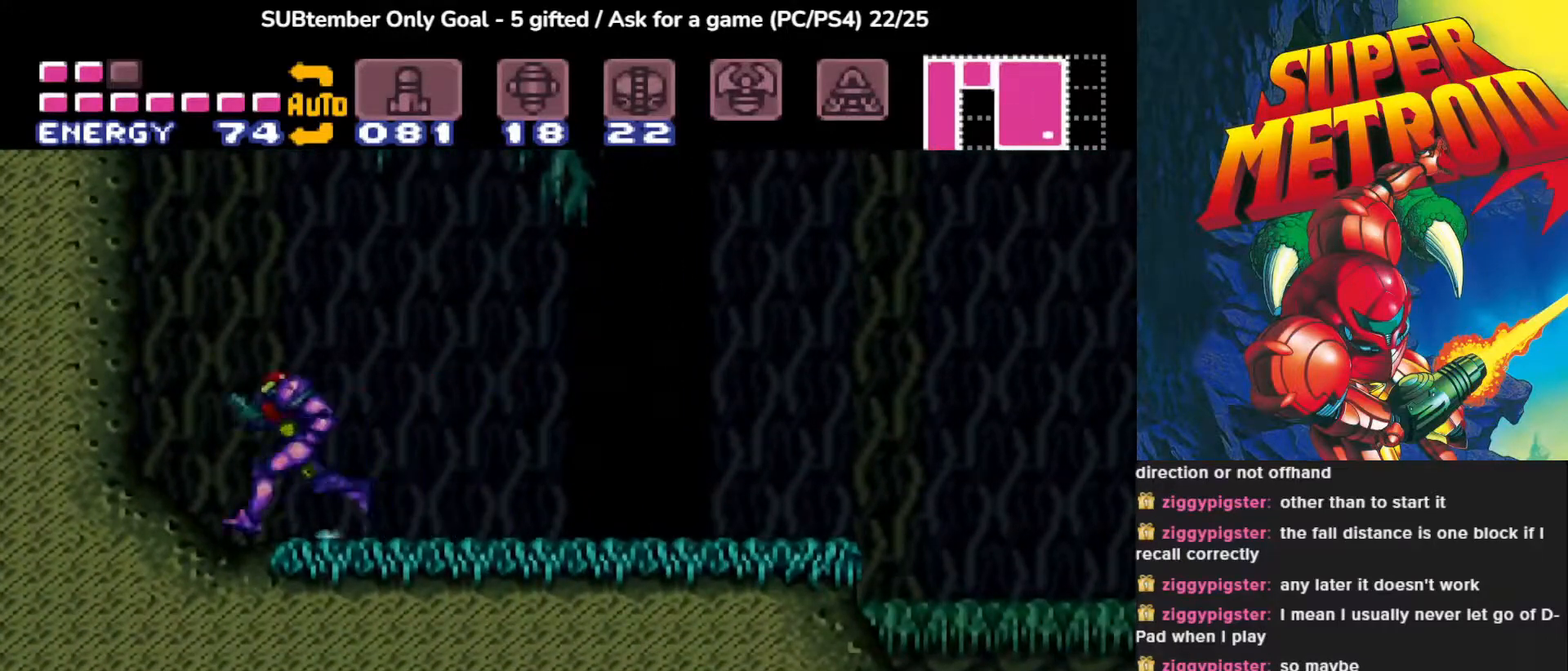
{"buttons": ["DPAD_RIGHT"], "events": [[67, "DPAD_LEFT", "up"], [217, "DPAD_RIGHT", "down"], [267, "DPAD_RIGHT", "up"], [350, "DPAD_RIGHT", "down"]]}
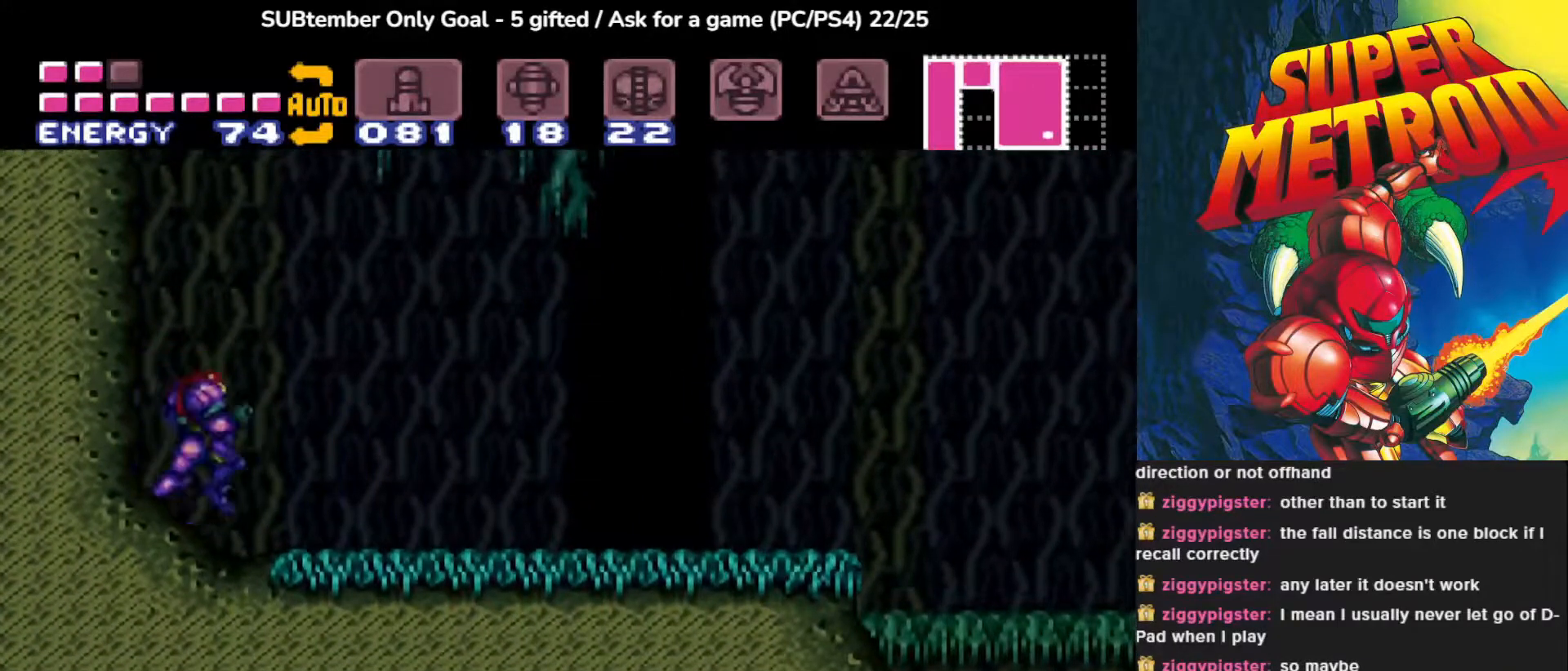
{"buttons": ["CROSS", "DPAD_RIGHT"], "events": [[217, "CROSS", "down"]]}
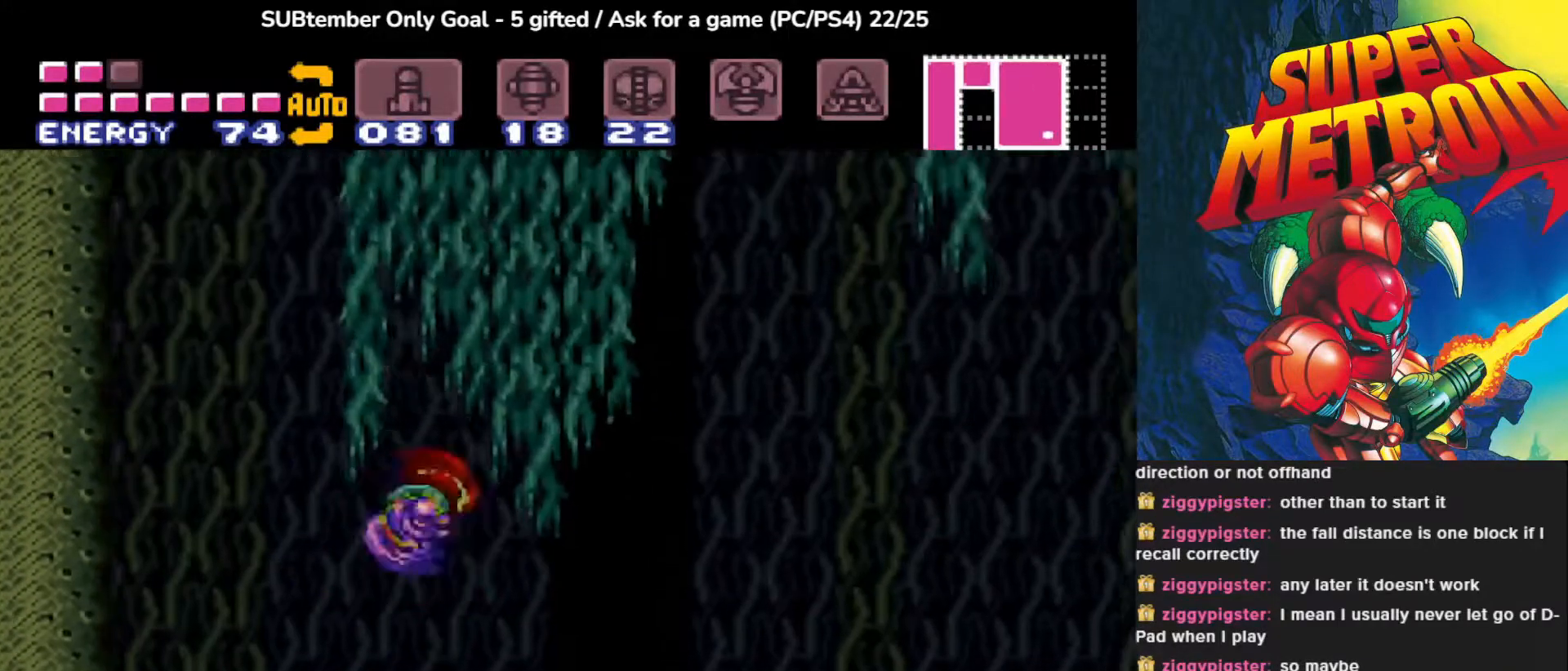
{"buttons": ["CROSS", "DPAD_LEFT"], "events": [[283, "DPAD_RIGHT", "up"], [300, "CROSS", "up"], [383, "DPAD_LEFT", "down"], [433, "CROSS", "down"]]}
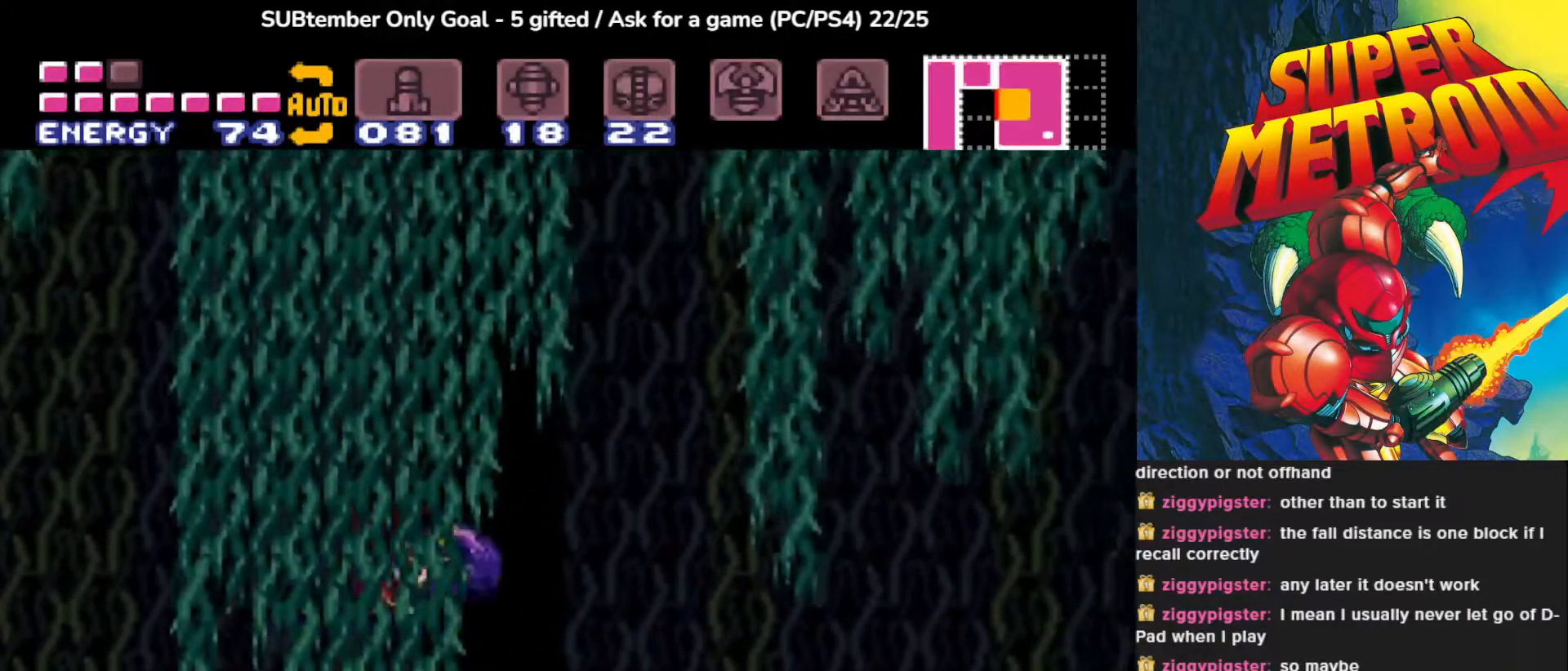
{"buttons": [], "events": [[217, "CROSS", "up"], [367, "DPAD_LEFT", "up"]]}